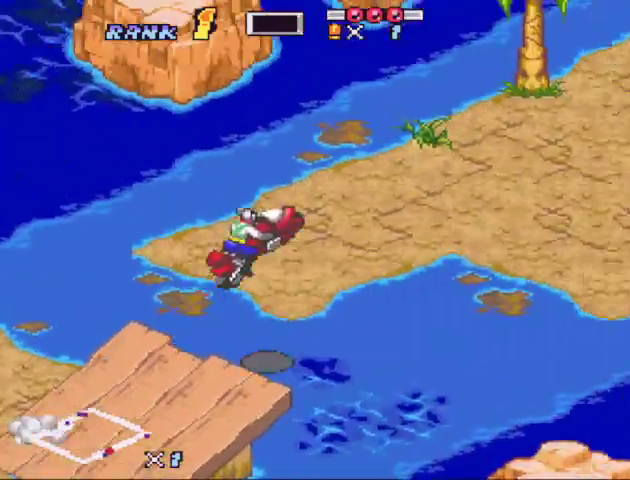
Gameplay with a controller (Nintendo layout); each line is a JSON object with the inputs held at the frame after it. "events" lists button and stick changes between this image and that frame as [ms after this image, input, new state], when the widget could be followed in between. Not read: L3 R3.
{"buttons": ["B"], "events": [[133, "DPAD_UP", "down"], [233, "DPAD_UP", "up"], [267, "Y", "down"], [500, "Y", "up"]]}
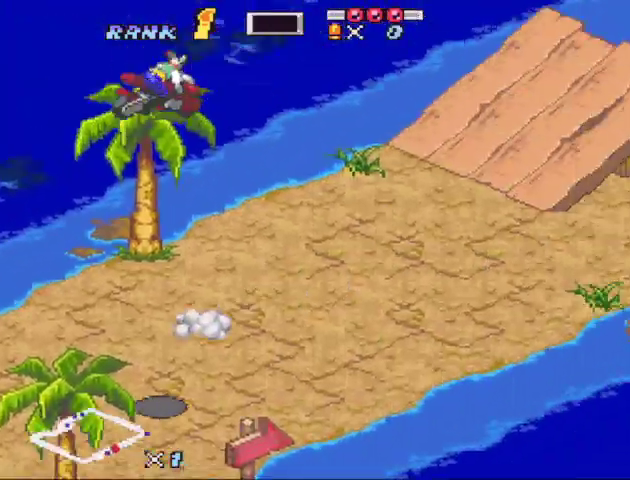
{"buttons": ["B", "X"], "events": [[100, "X", "down"]]}
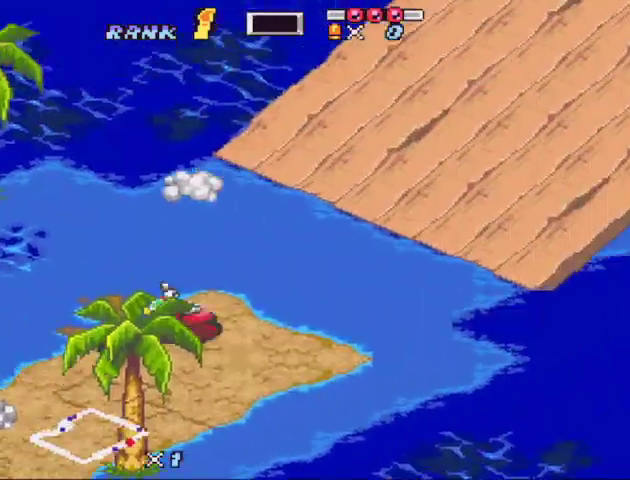
{"buttons": ["B", "DPAD_UP"], "events": [[267, "DPAD_UP", "down"], [267, "X", "up"]]}
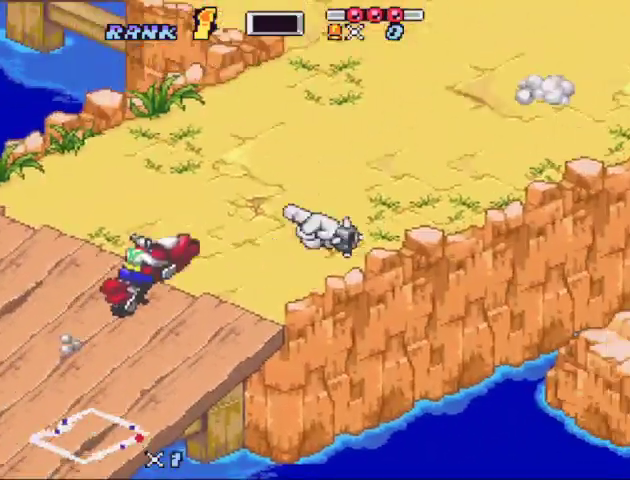
{"buttons": ["B", "X", "DPAD_LEFT"], "events": [[33, "DPAD_UP", "up"], [33, "X", "down"], [167, "DPAD_LEFT", "down"], [267, "DPAD_LEFT", "up"], [333, "DPAD_LEFT", "down"], [400, "DPAD_LEFT", "up"], [400, "X", "up"], [467, "DPAD_LEFT", "down"], [500, "X", "down"]]}
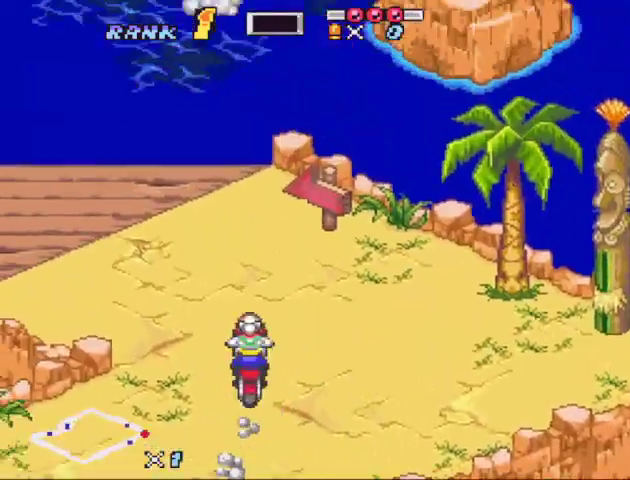
{"buttons": ["B"], "events": [[133, "X", "up"], [200, "X", "down"], [233, "DPAD_LEFT", "up"], [367, "B", "up"], [367, "X", "up"], [433, "B", "down"]]}
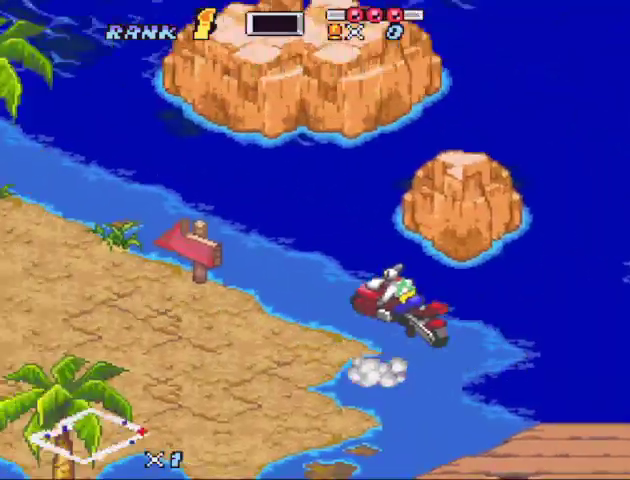
{"buttons": ["B"]}
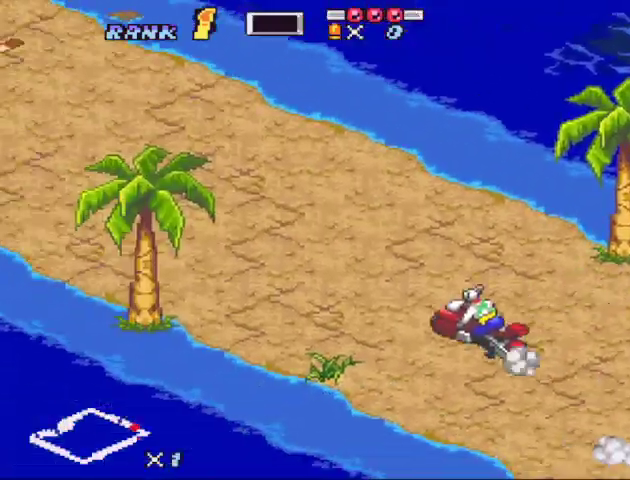
{"buttons": []}
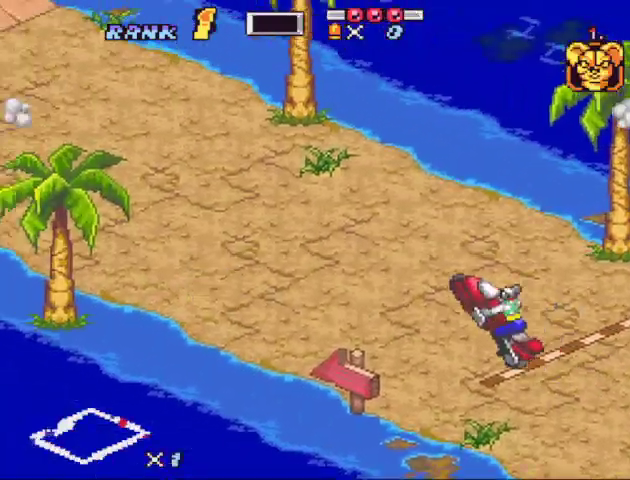
{"buttons": [], "events": [[67, "B", "down"], [433, "B", "up"]]}
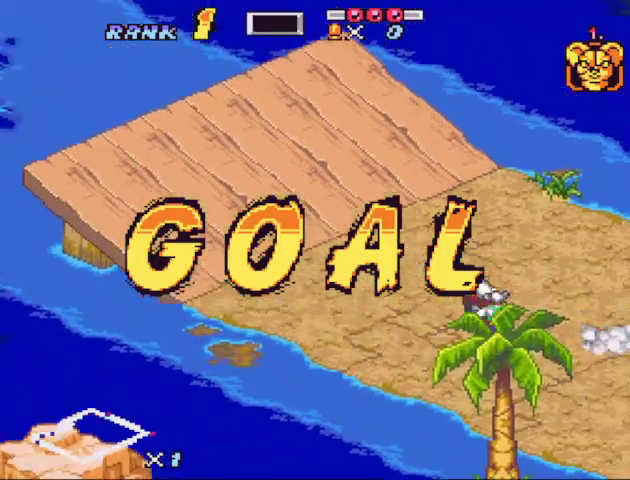
{"buttons": ["B"], "events": [[33, "B", "down"], [267, "B", "up"], [367, "B", "down"]]}
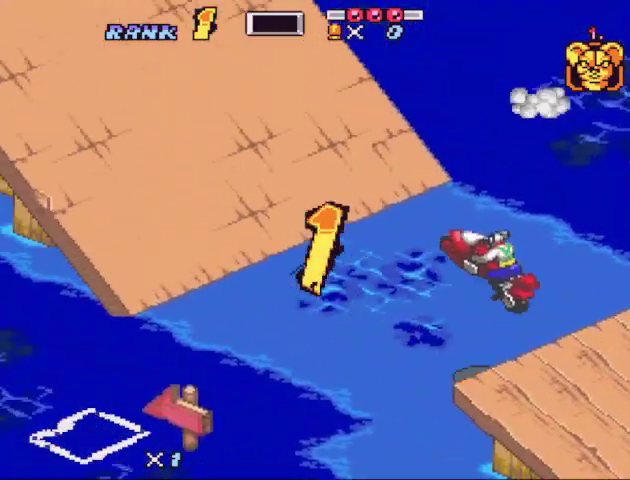
{"buttons": ["B"], "events": [[233, "B", "up"], [300, "B", "down"]]}
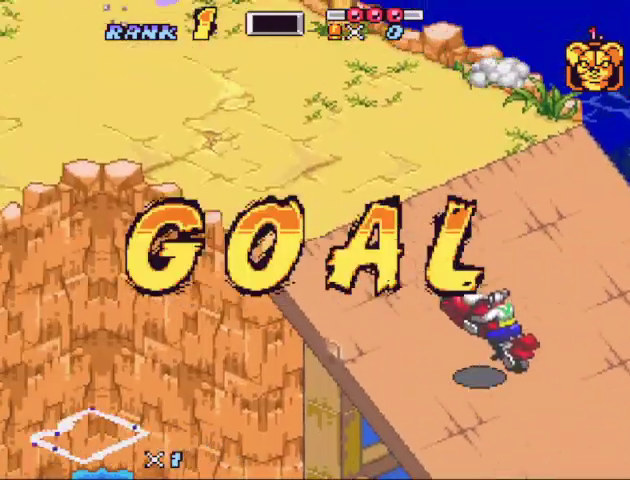
{"buttons": ["B"], "events": [[300, "B", "up"], [367, "B", "down"], [433, "B", "up"], [500, "B", "down"]]}
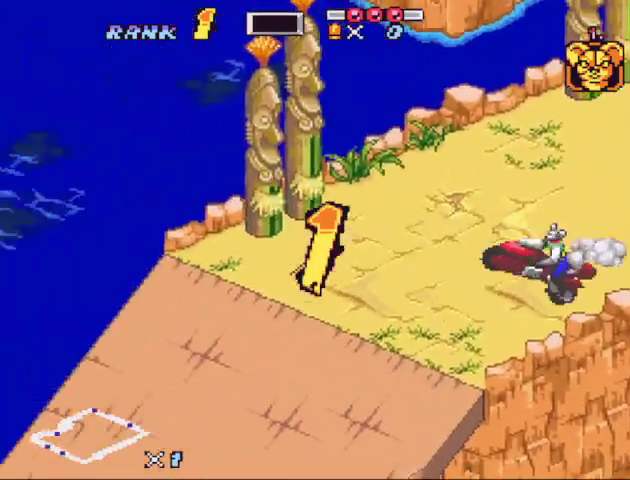
{"buttons": [], "events": [[367, "B", "up"], [367, "START", "down"], [500, "START", "up"]]}
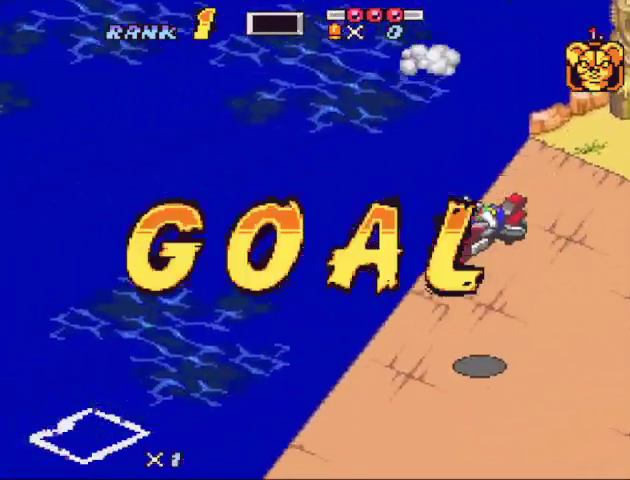
{"buttons": ["B"], "events": [[233, "START", "down"], [300, "START", "up"], [367, "START", "down"], [433, "B", "down"], [433, "START", "up"]]}
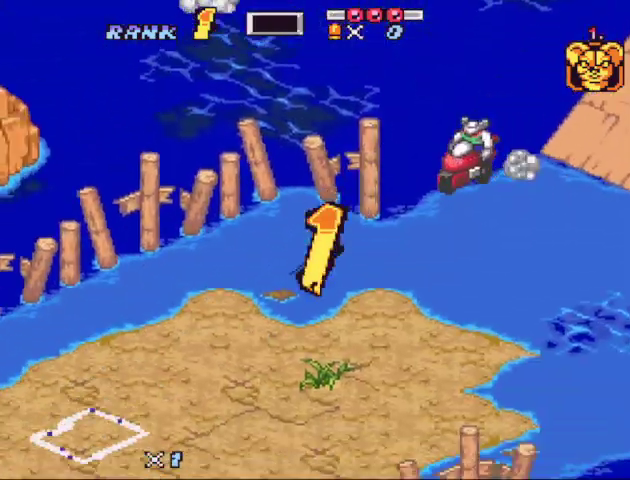
{"buttons": ["START"], "events": [[33, "B", "up"], [100, "B", "down"], [167, "START", "down"], [200, "B", "up"], [300, "B", "down"], [300, "START", "up"], [433, "B", "up"], [500, "START", "down"]]}
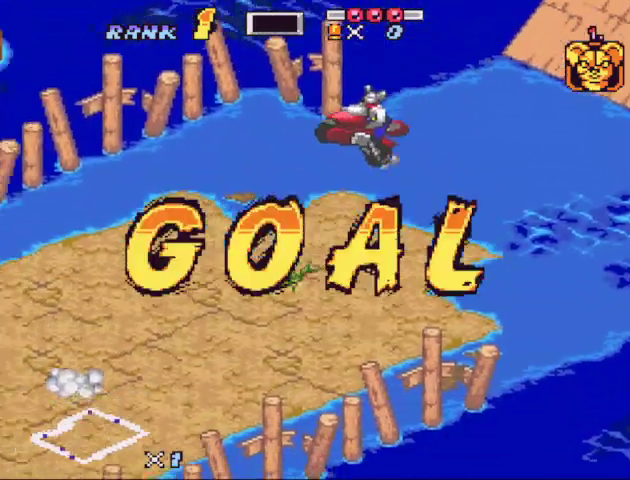
{"buttons": ["START"], "events": [[67, "START", "up"], [133, "START", "down"], [167, "B", "down"], [233, "B", "up"], [233, "START", "up"], [333, "B", "down"], [400, "B", "up"], [500, "START", "down"]]}
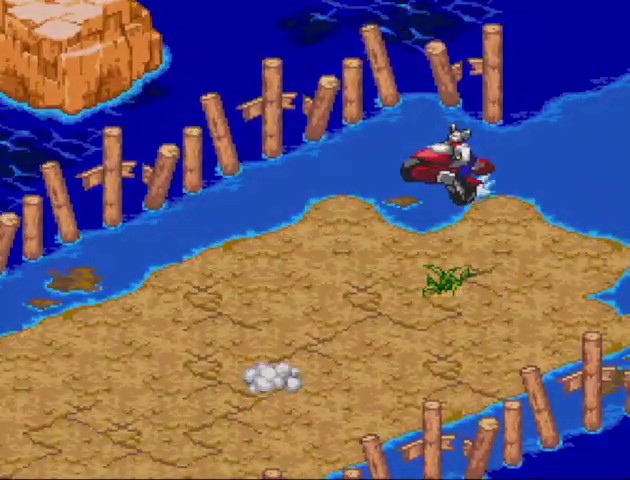
{"buttons": ["B"], "events": [[67, "START", "up"], [133, "B", "down"], [133, "START", "down"], [233, "B", "up"], [233, "START", "up"], [333, "B", "down"], [367, "START", "down"], [433, "START", "up"]]}
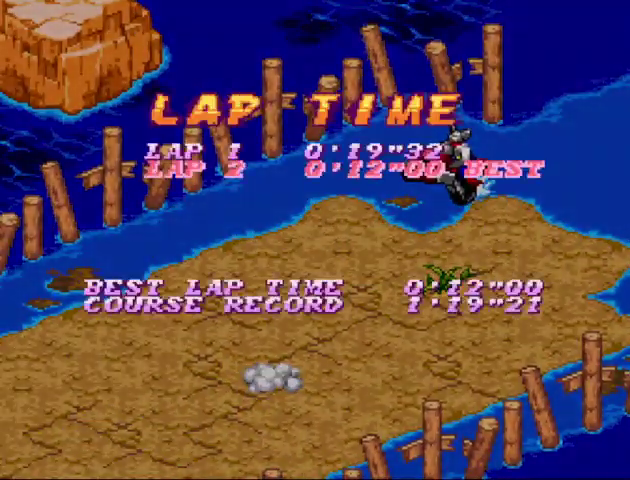
{"buttons": ["B"], "events": [[33, "START", "down"], [100, "START", "up"], [167, "START", "down"], [200, "B", "up"], [400, "START", "up"], [433, "B", "down"]]}
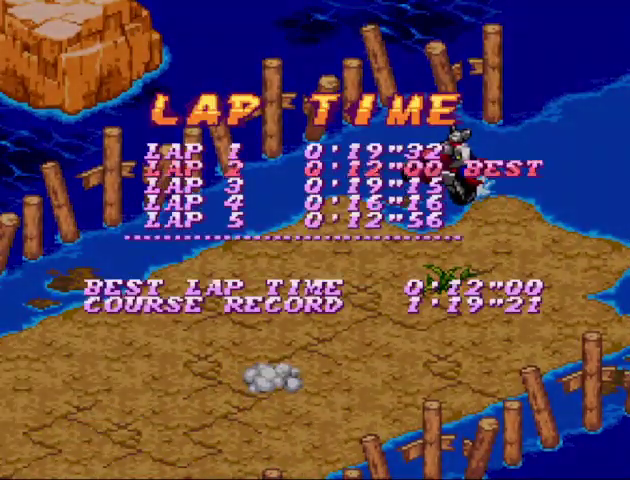
{"buttons": [], "events": [[33, "B", "up"], [267, "START", "down"], [300, "B", "down"], [367, "B", "up"], [467, "START", "up"]]}
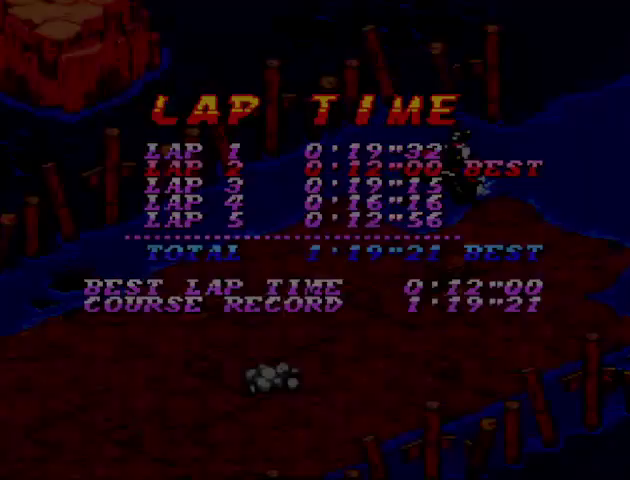
{"buttons": ["B", "START"], "events": [[67, "START", "down"], [133, "START", "up"], [200, "B", "down"], [233, "START", "down"], [333, "B", "up"], [433, "B", "down"]]}
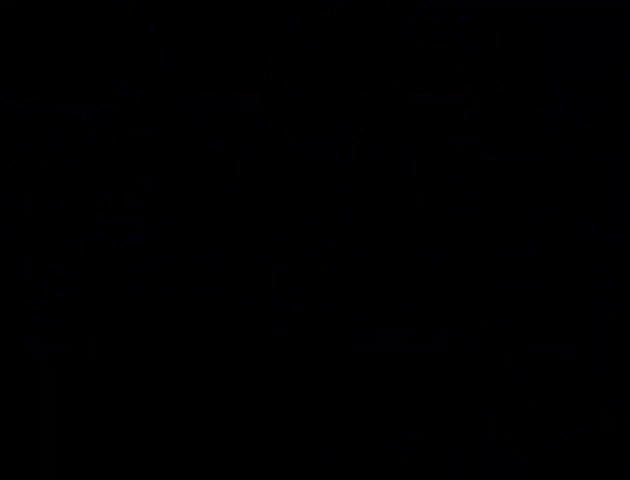
{"buttons": [], "events": [[167, "B", "up"], [267, "B", "down"], [300, "START", "up"], [333, "B", "up"], [400, "START", "down"], [500, "START", "up"]]}
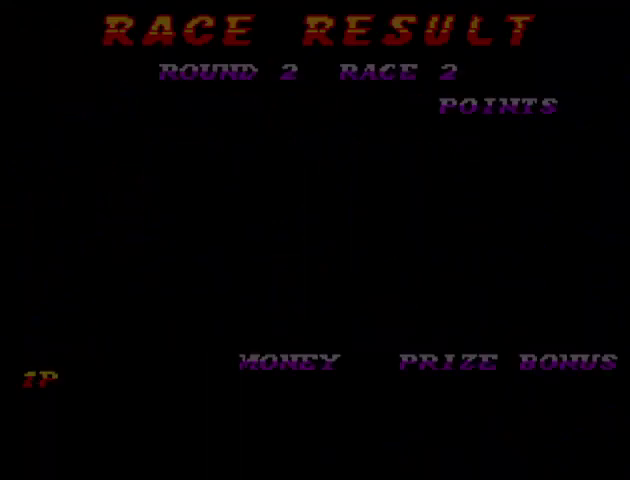
{"buttons": [], "events": [[33, "B", "down"], [100, "START", "down"], [133, "B", "up"], [167, "START", "up"], [367, "B", "down"], [500, "B", "up"]]}